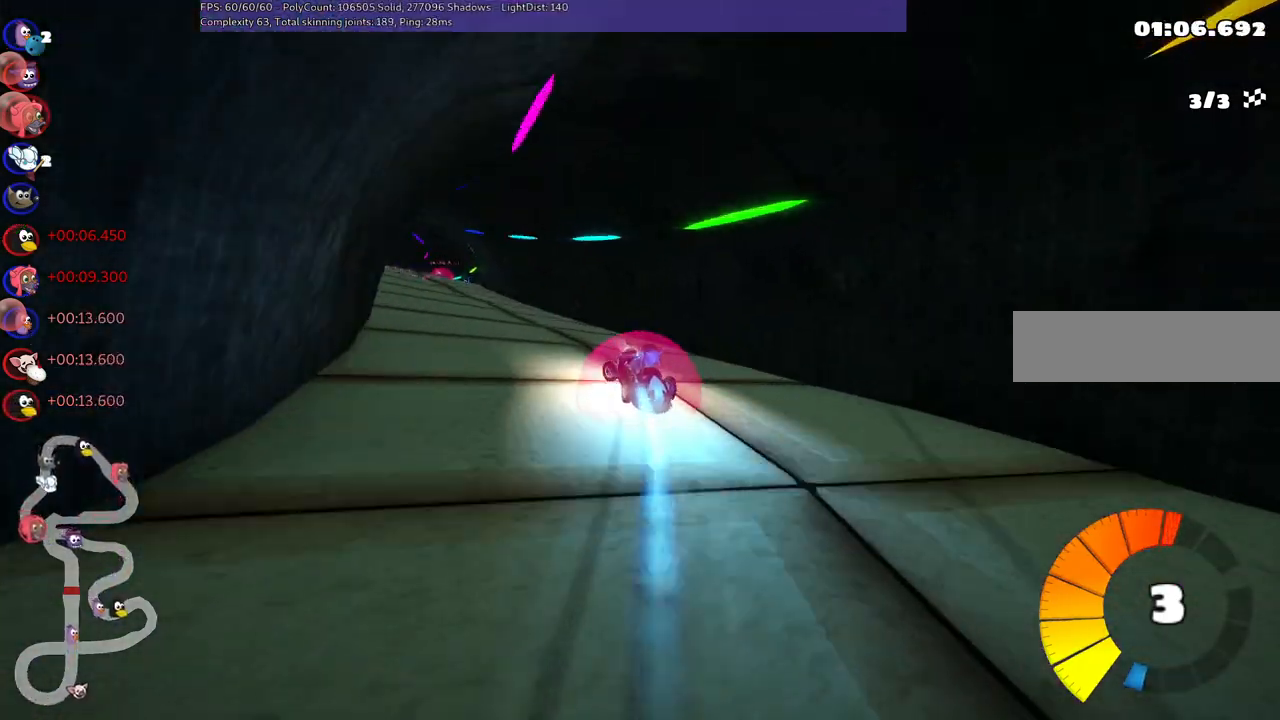
Gameplay with keyboard; each line is a JSON object with the keys held at the frame after it. "events" lists presses ("down") and releases ("up") of ".", "/", "alt_r", "b", "c", "comma", "ctrl_r", "d", "down", "f", "g", "h", "j", "k", "l", "left", "m", "n", "quote", "return", "right", "semicolon", "shift_r", "space", "super", "up" and "v" between this image and that frame as [ms after this image, input, new state], when the widget could be followed in between. No other keys are recorded. Mouse input is not recorded.
{"keys": ["up"], "events": [[167, "left", "up"], [433, "left", "down"], [483, "left", "up"]]}
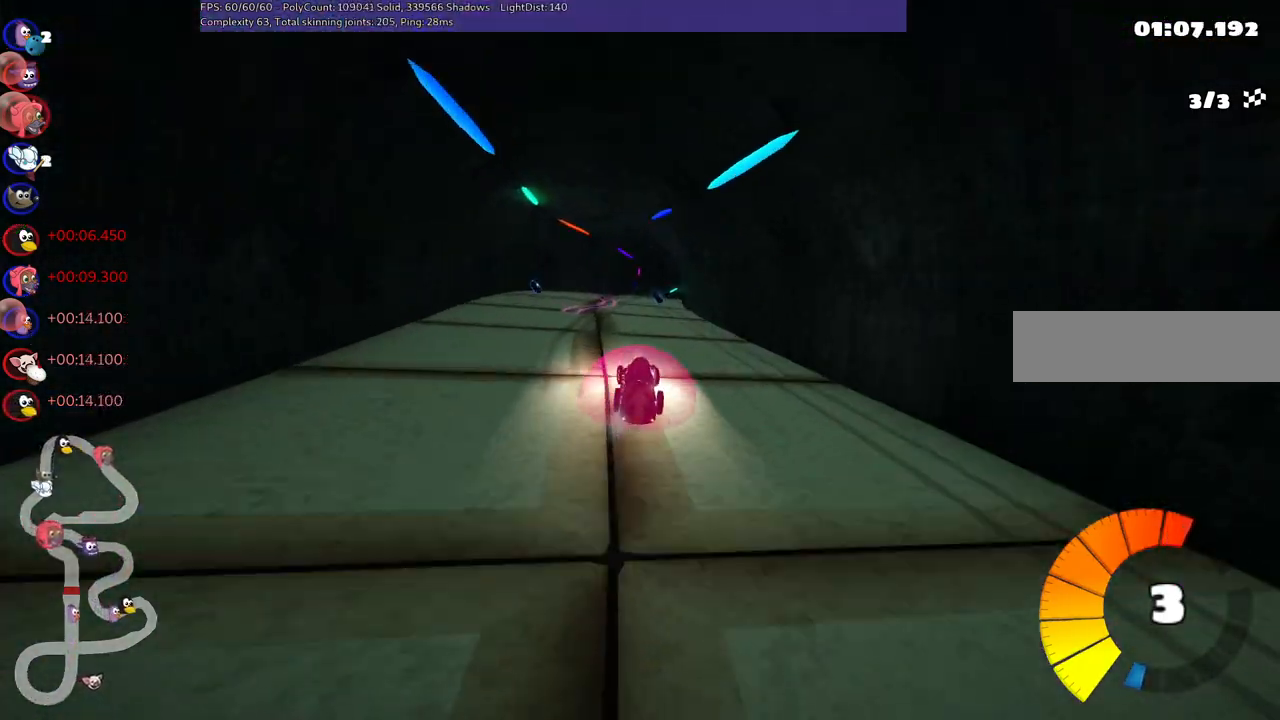
{"keys": ["up"], "events": [[133, "left", "down"], [183, "left", "up"], [217, "right", "down"], [267, "m", "down"], [417, "m", "up"], [417, "right", "up"]]}
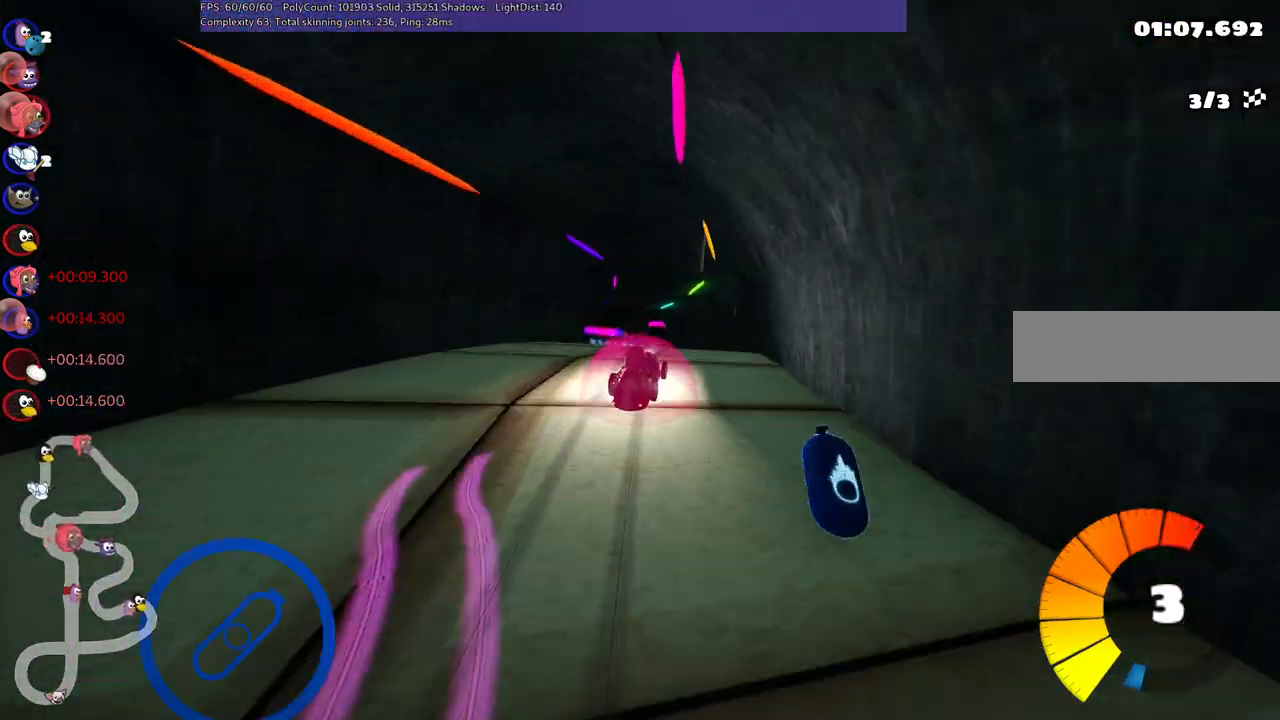
{"keys": ["right", "up"], "events": [[100, "left", "down"], [433, "left", "up"], [433, "right", "down"]]}
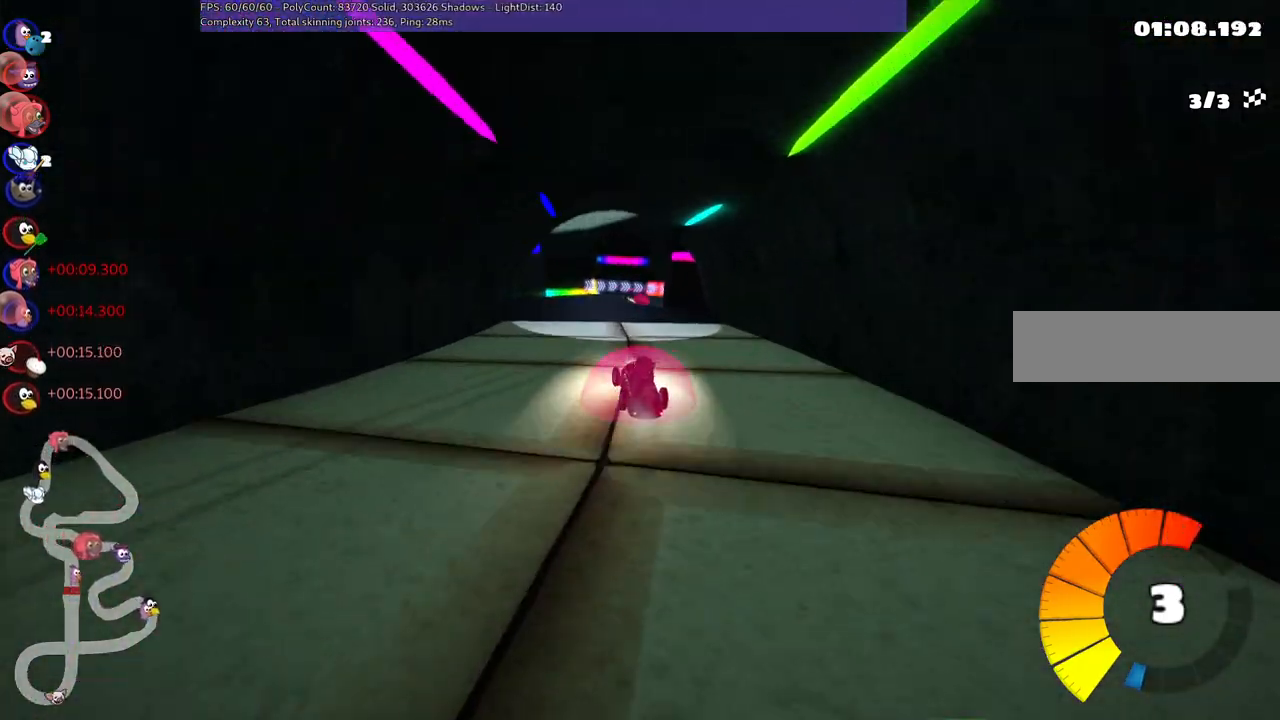
{"keys": ["left", "m", "right", "up"], "events": [[33, "m", "down"], [67, "left", "down"], [117, "right", "up"], [350, "right", "down"]]}
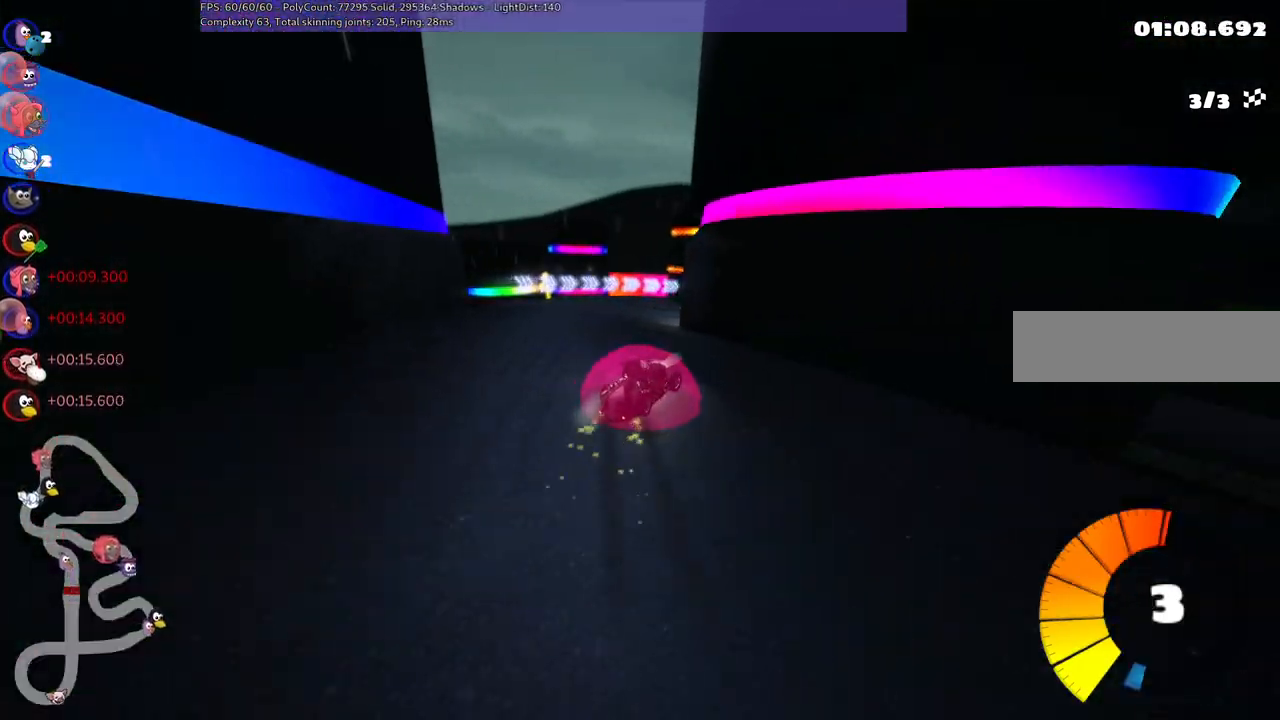
{"keys": ["left", "m", "right", "up"], "events": [[50, "right", "up"], [283, "right", "down"]]}
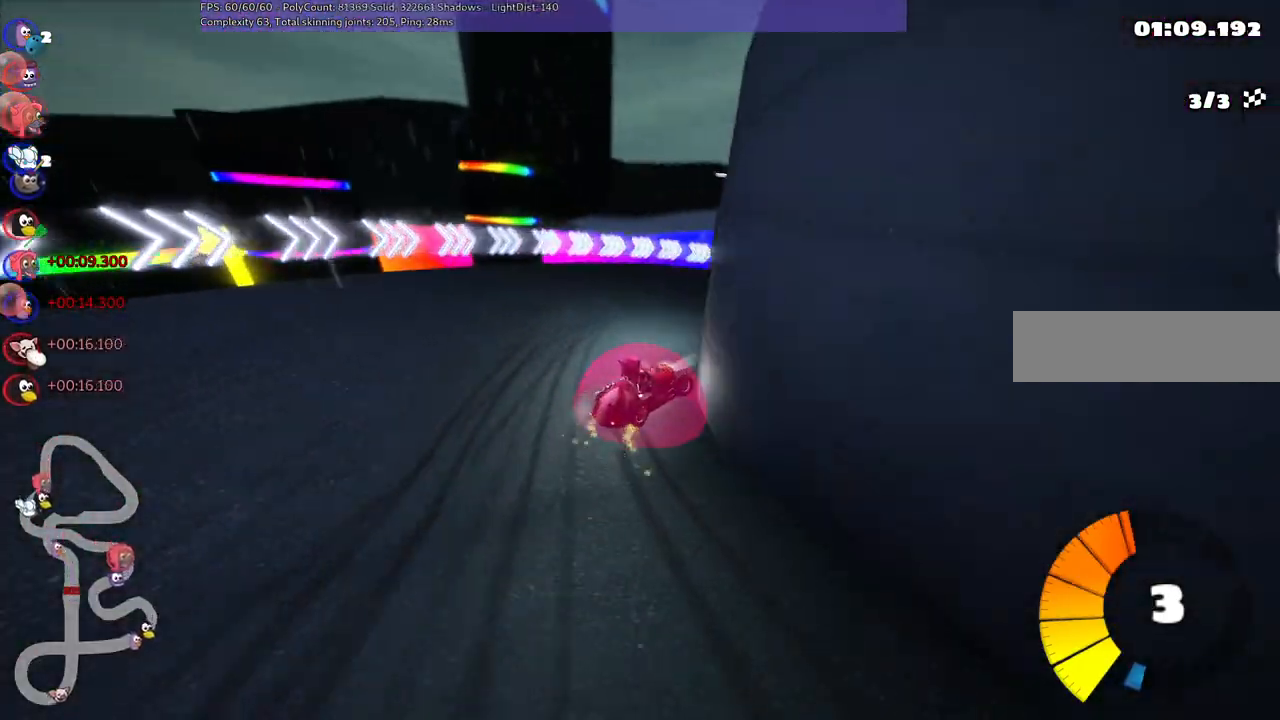
{"keys": ["right", "up"], "events": [[67, "m", "up"], [300, "left", "up"]]}
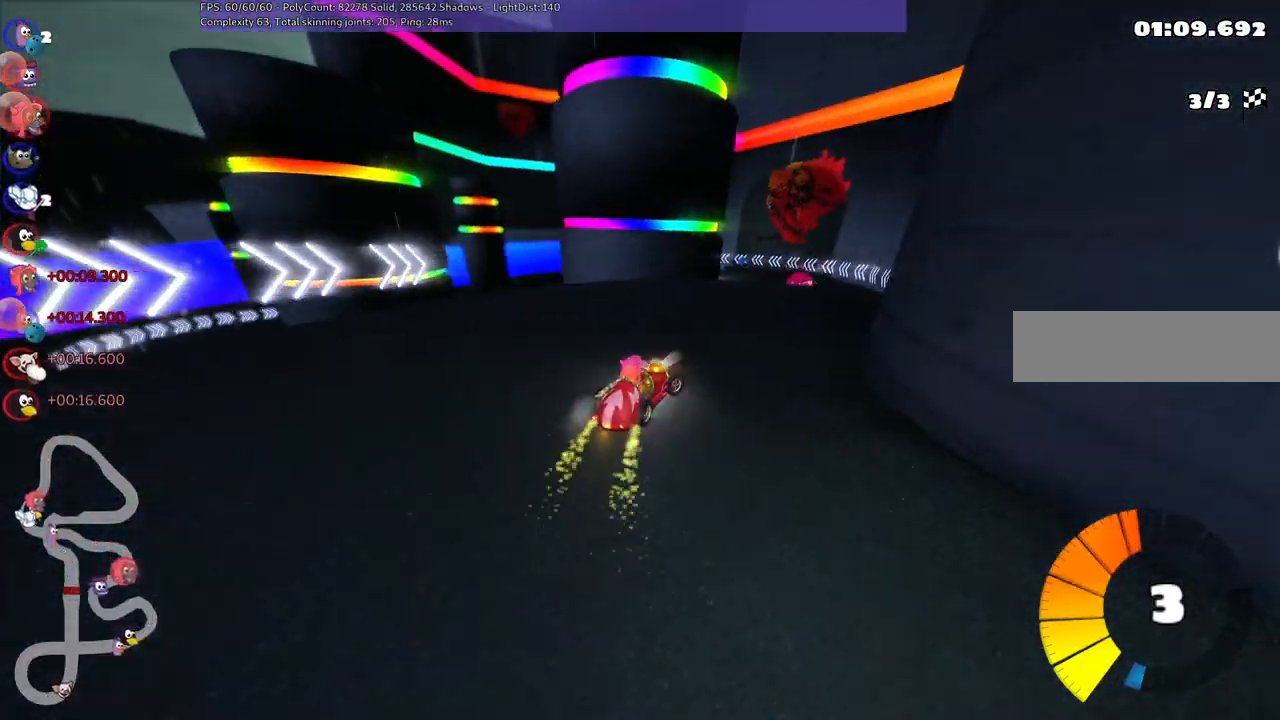
{"keys": ["left", "m", "right", "up"], "events": [[33, "n", "down"], [117, "n", "up"], [167, "right", "up"], [267, "left", "down"], [267, "m", "down"], [450, "right", "down"]]}
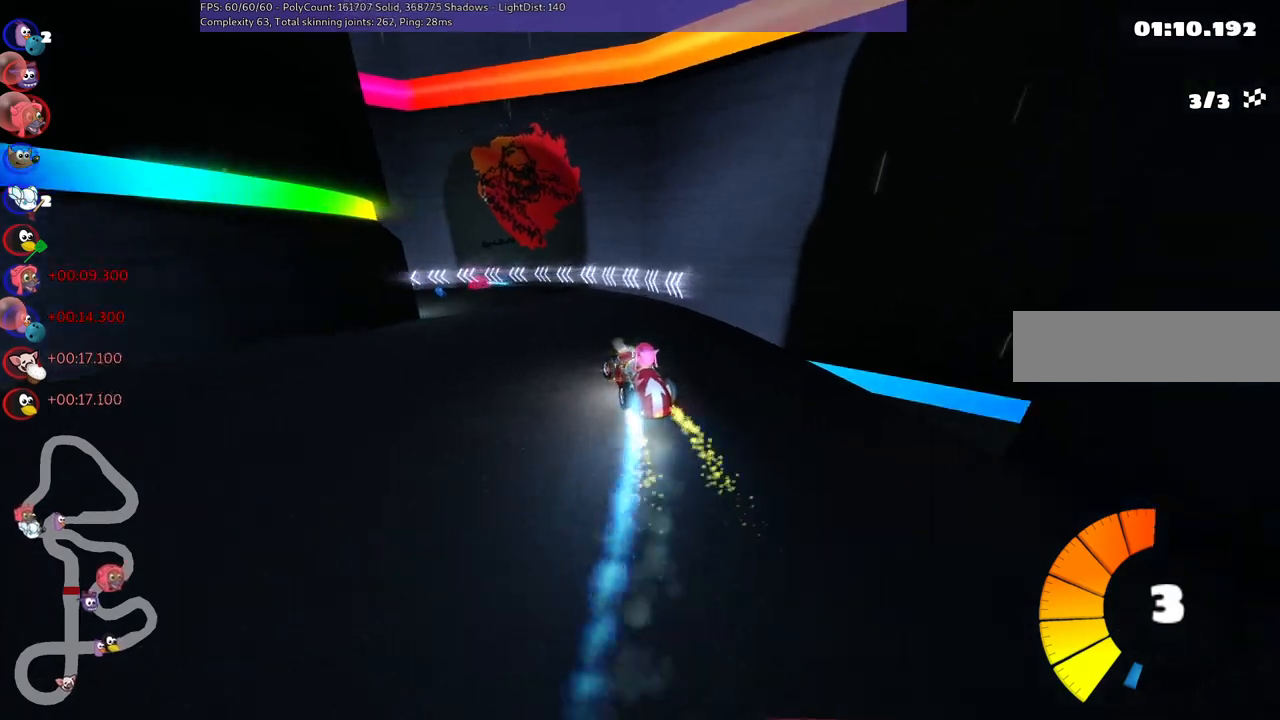
{"keys": ["left", "m", "right", "up"], "events": [[50, "left", "up"], [100, "left", "down"], [233, "left", "up"], [333, "left", "down"]]}
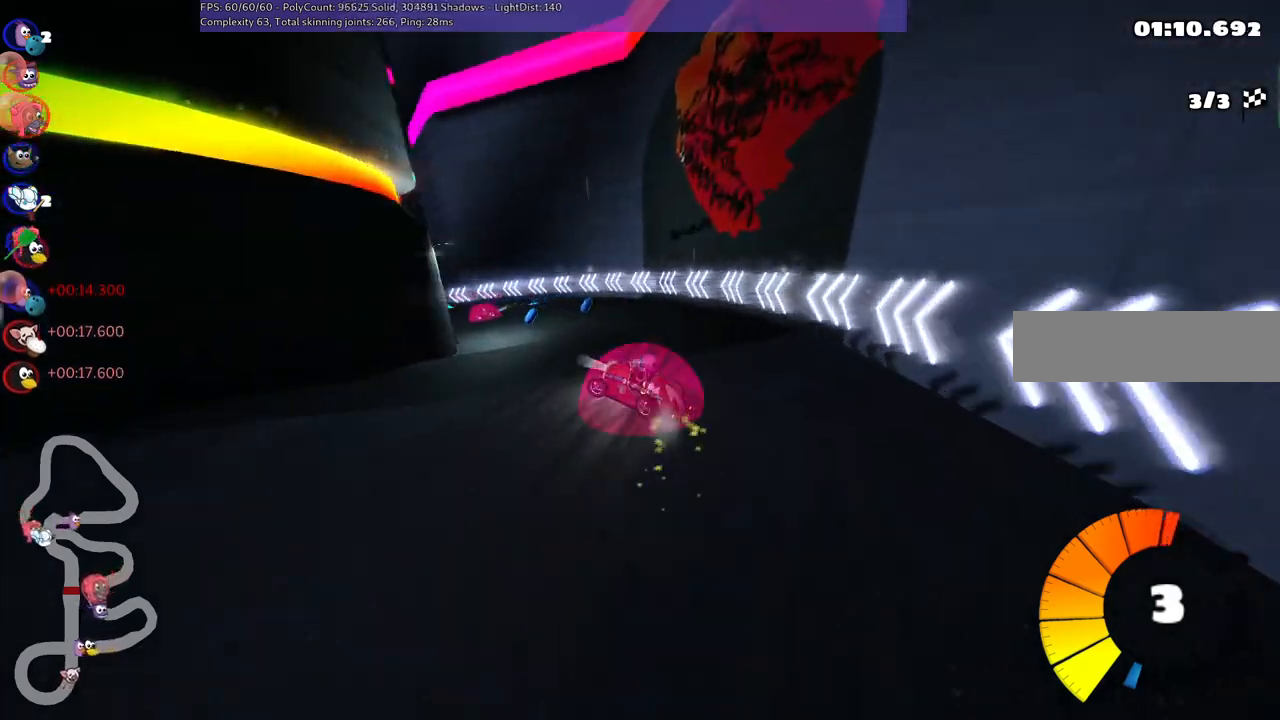
{"keys": ["left", "up"], "events": [[17, "right", "up"], [167, "m", "up"], [400, "left", "up"], [450, "left", "down"]]}
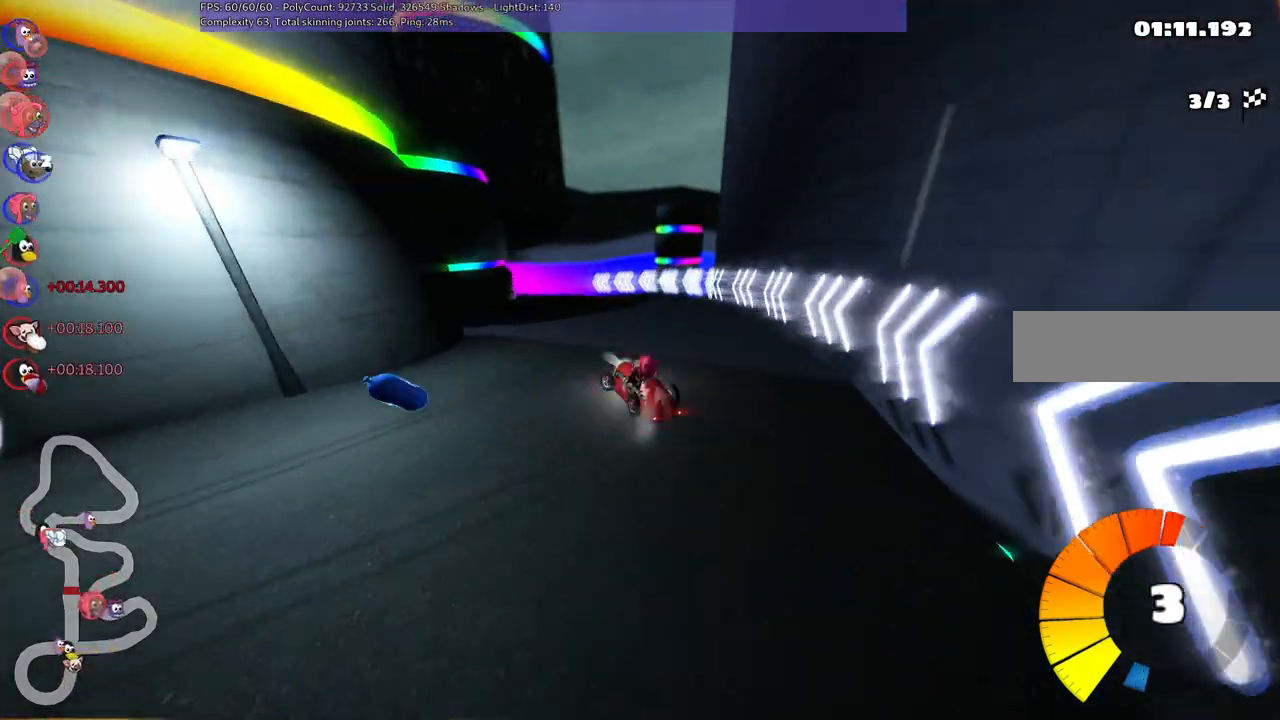
{"keys": ["left", "up"], "events": [[83, "n", "down"], [283, "n", "up"]]}
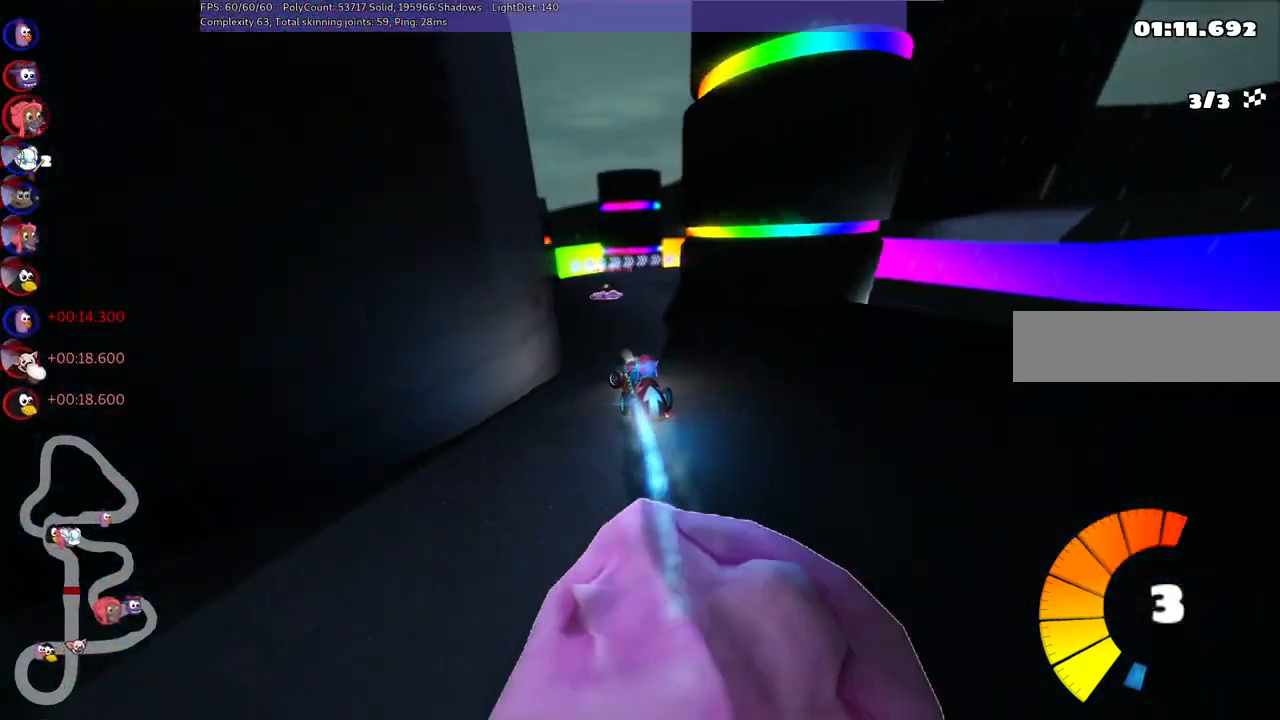
{"keys": ["left", "up"], "events": [[67, "left", "up"], [67, "m", "down"], [67, "right", "down"], [350, "left", "down"], [383, "right", "up"], [433, "m", "up"]]}
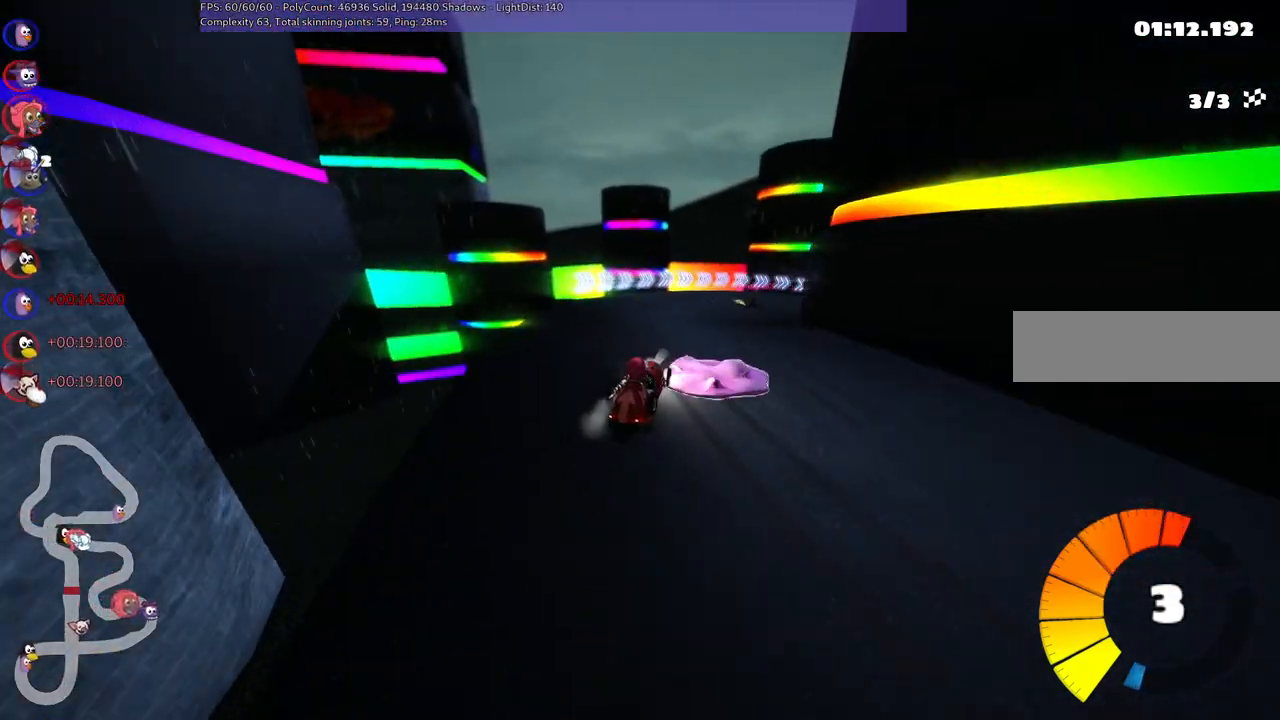
{"keys": ["m", "right", "up"], "events": [[83, "left", "up"], [83, "right", "down"], [267, "m", "down"]]}
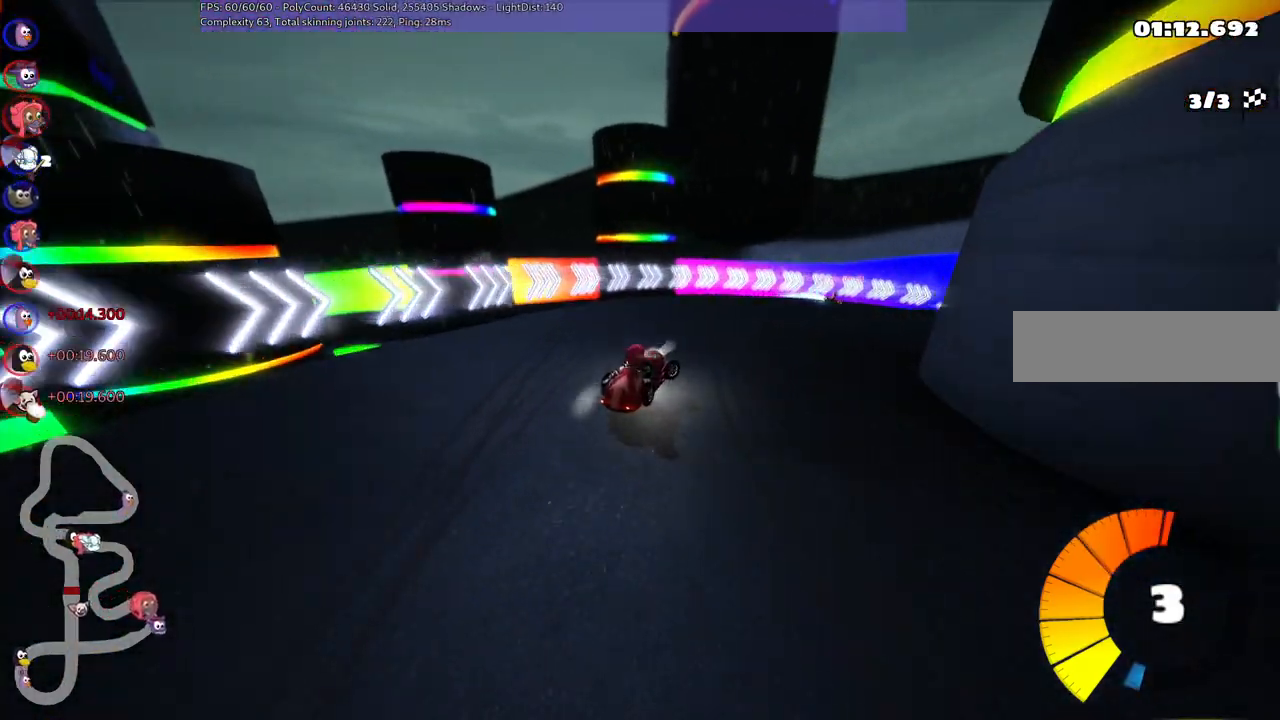
{"keys": ["m", "right", "up"], "events": [[50, "m", "up"], [233, "m", "down"]]}
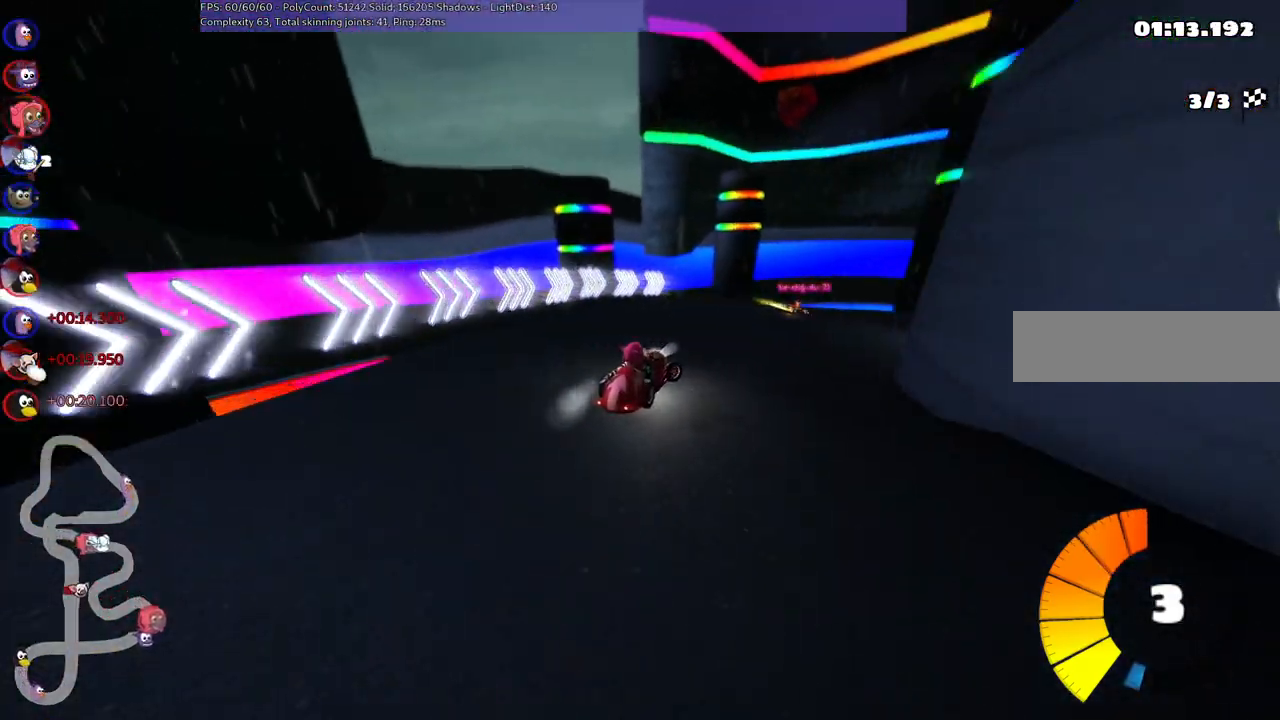
{"keys": ["m", "right", "up"], "events": []}
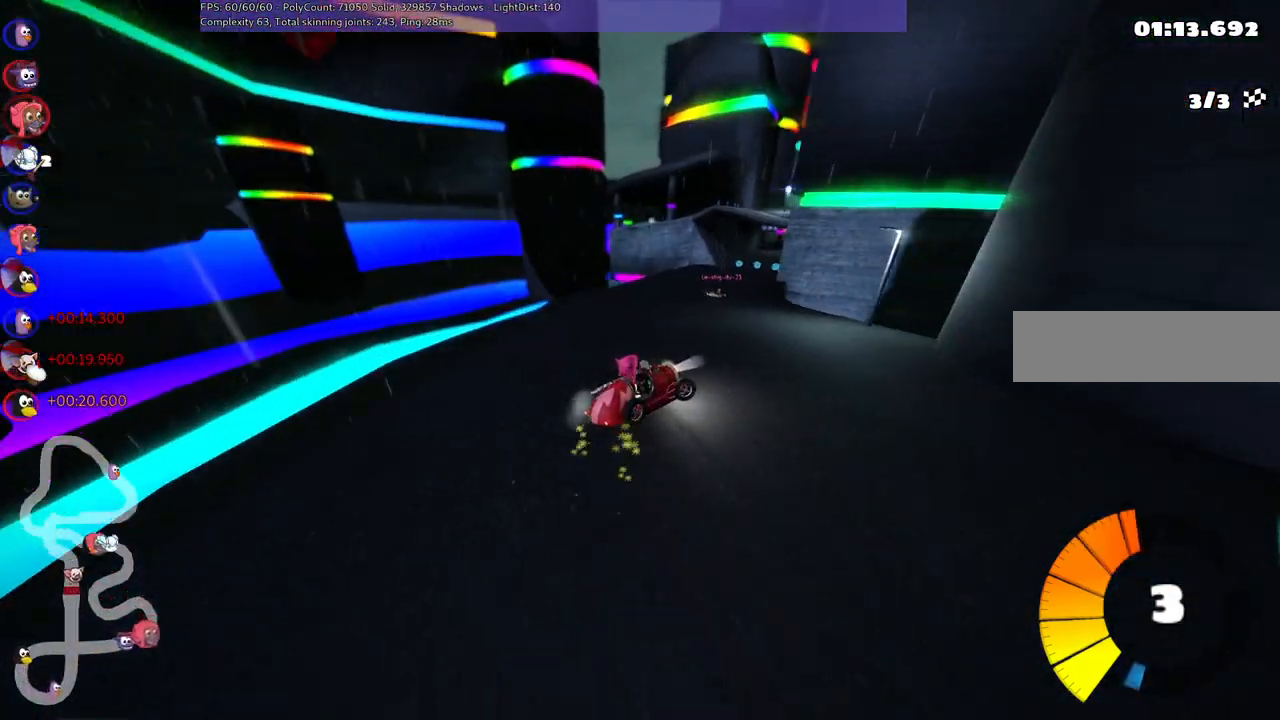
{"keys": ["left", "m", "n", "up"], "events": [[367, "left", "down"], [367, "right", "up"], [500, "n", "down"]]}
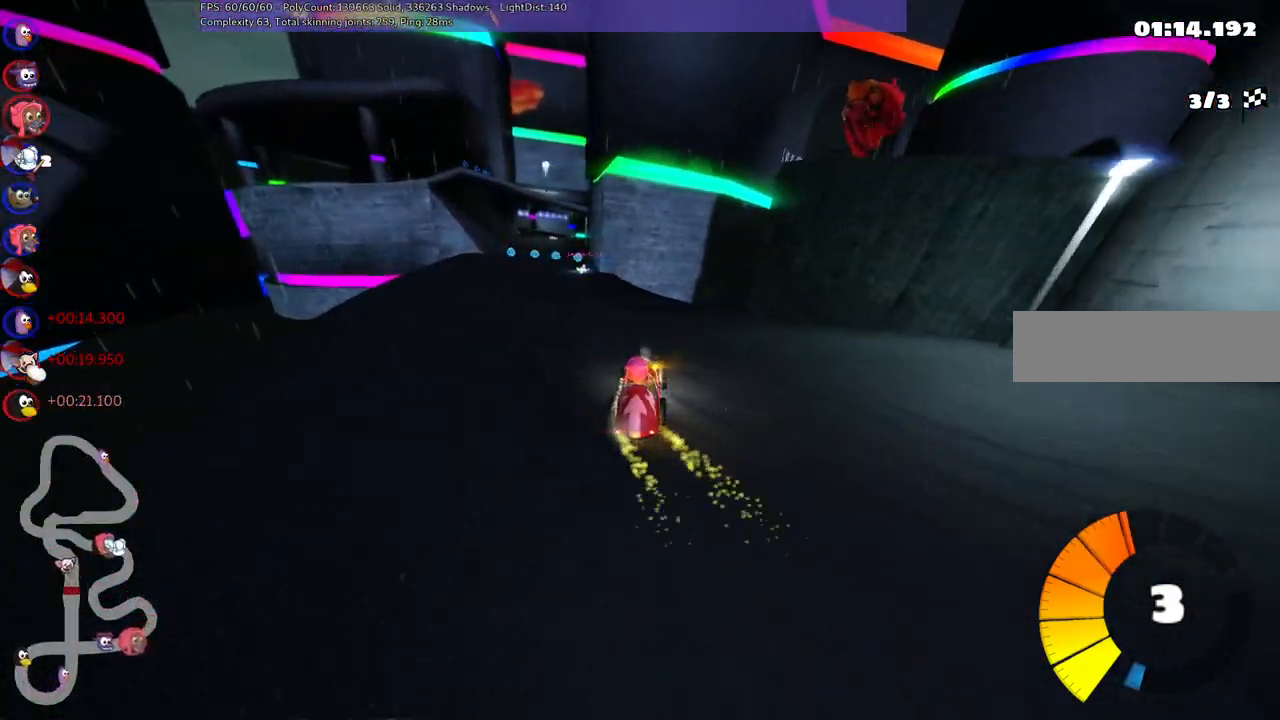
{"keys": ["up"], "events": [[150, "m", "up"], [200, "n", "up"], [250, "left", "up"]]}
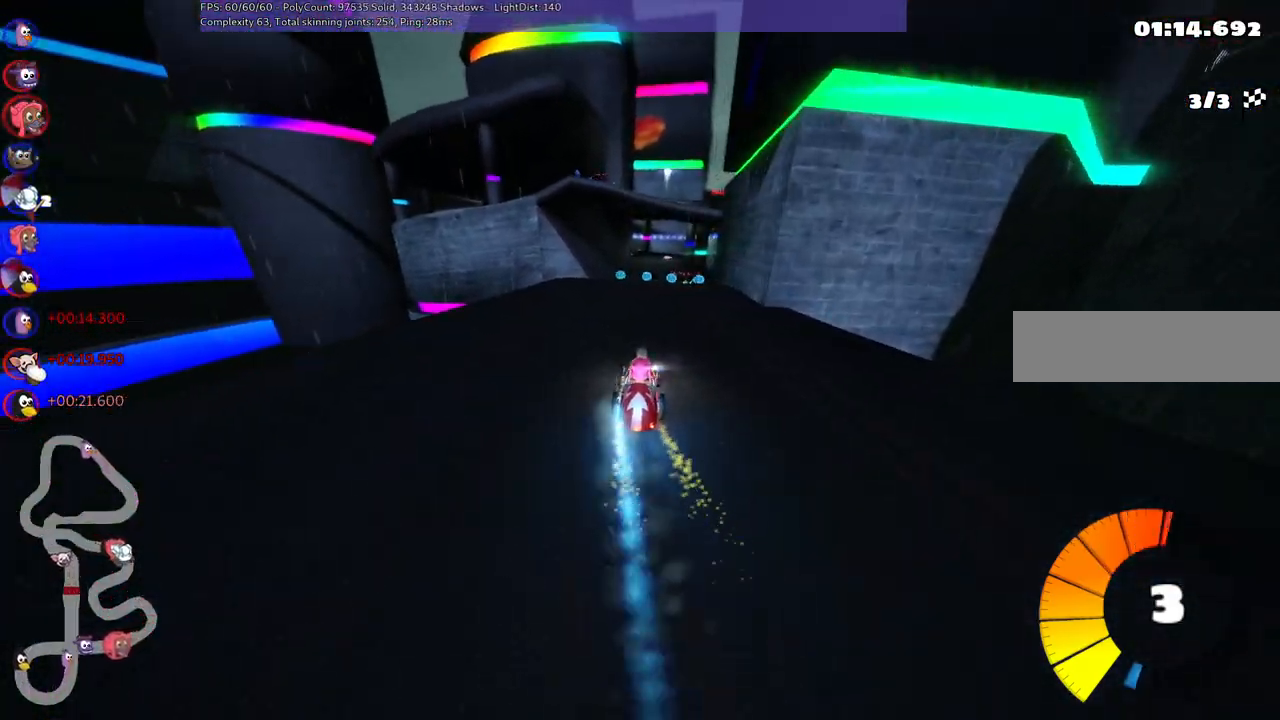
{"keys": ["up"], "events": []}
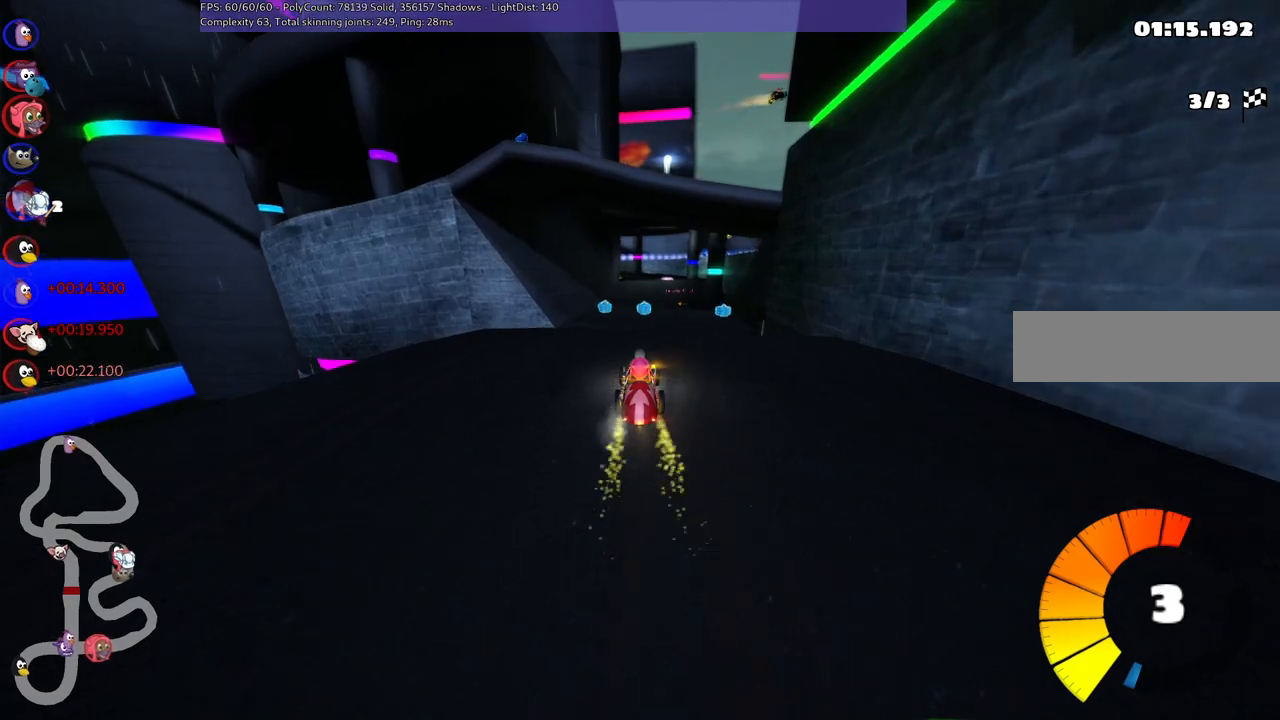
{"keys": ["right", "up"], "events": [[133, "left", "down"], [183, "left", "up"], [367, "right", "down"]]}
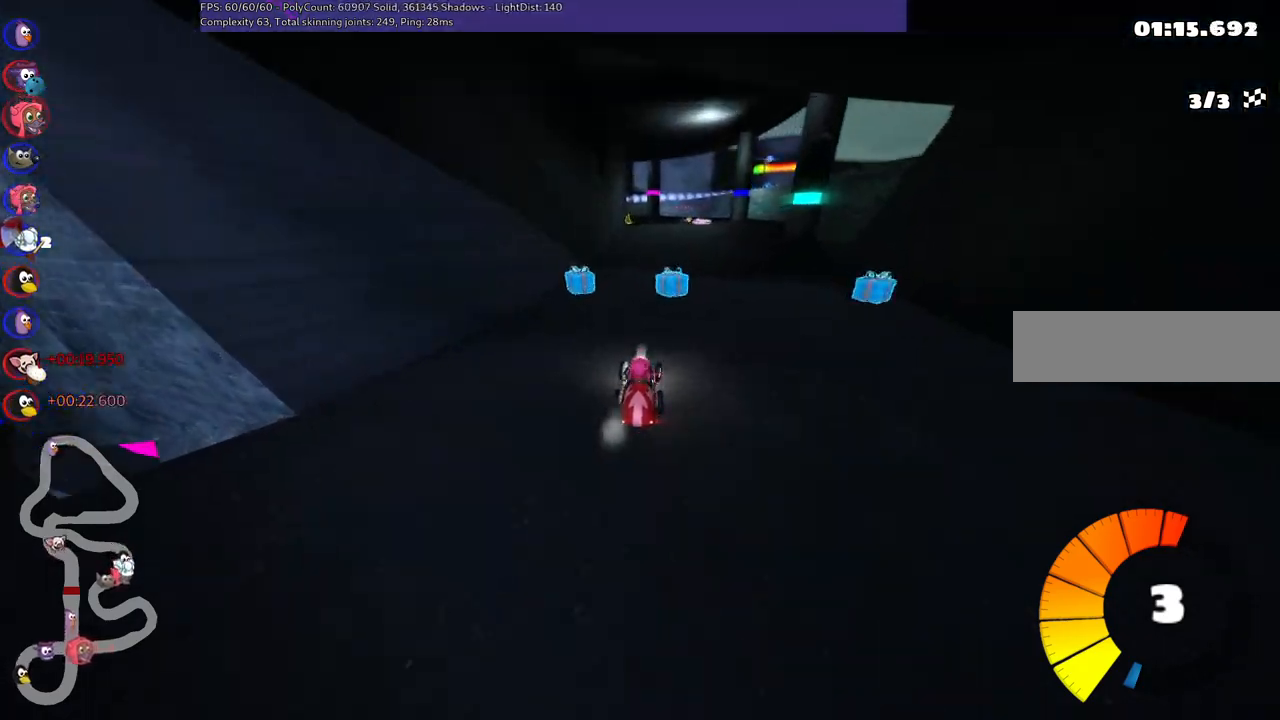
{"keys": ["m", "right", "up"], "events": [[117, "right", "up"], [150, "left", "down"], [150, "m", "down"], [250, "right", "down"], [300, "left", "up"]]}
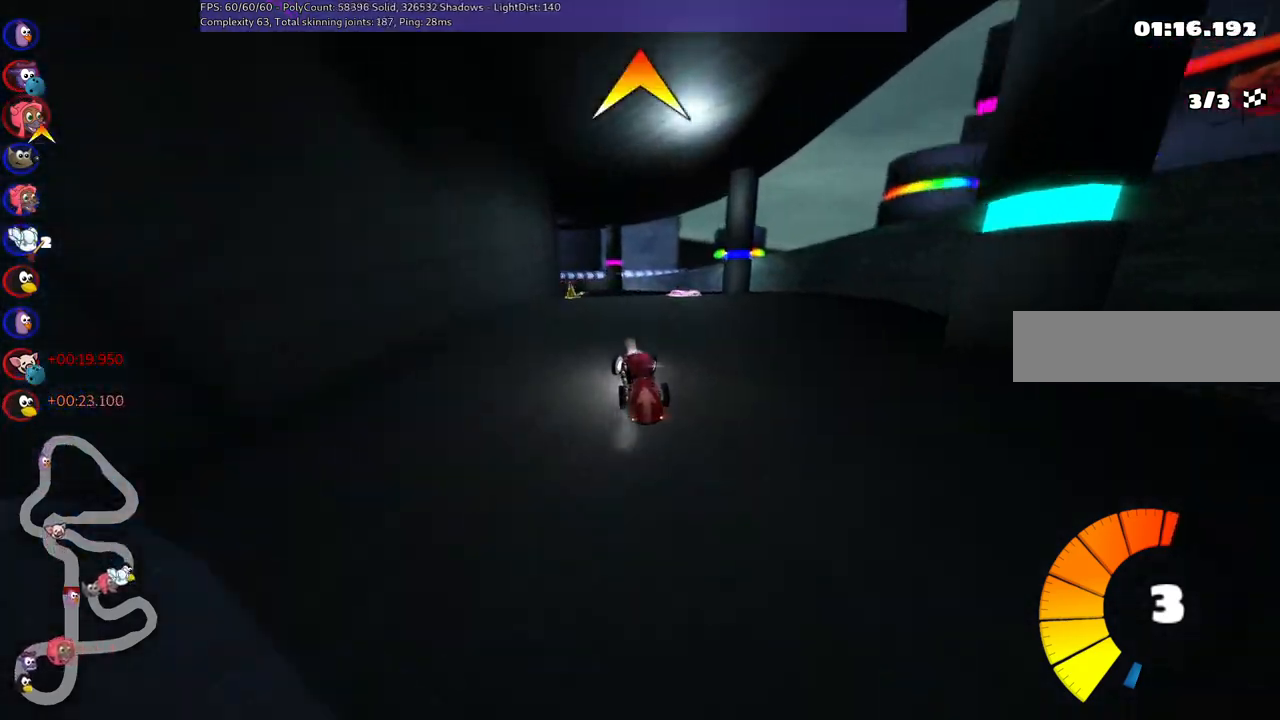
{"keys": ["left", "m", "up"], "events": [[317, "space", "down"], [367, "left", "down"], [450, "right", "up"], [450, "space", "up"]]}
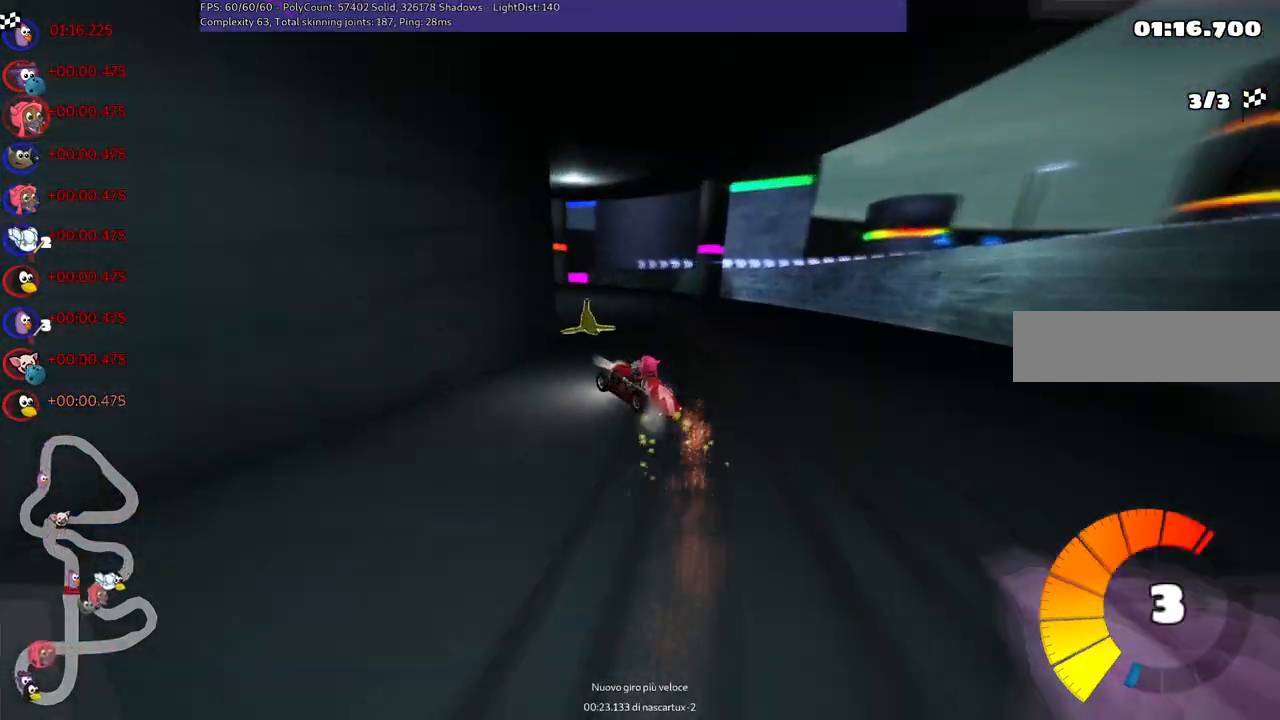
{"keys": ["up"], "events": [[200, "m", "up"], [333, "n", "down"], [433, "left", "up"], [483, "n", "up"]]}
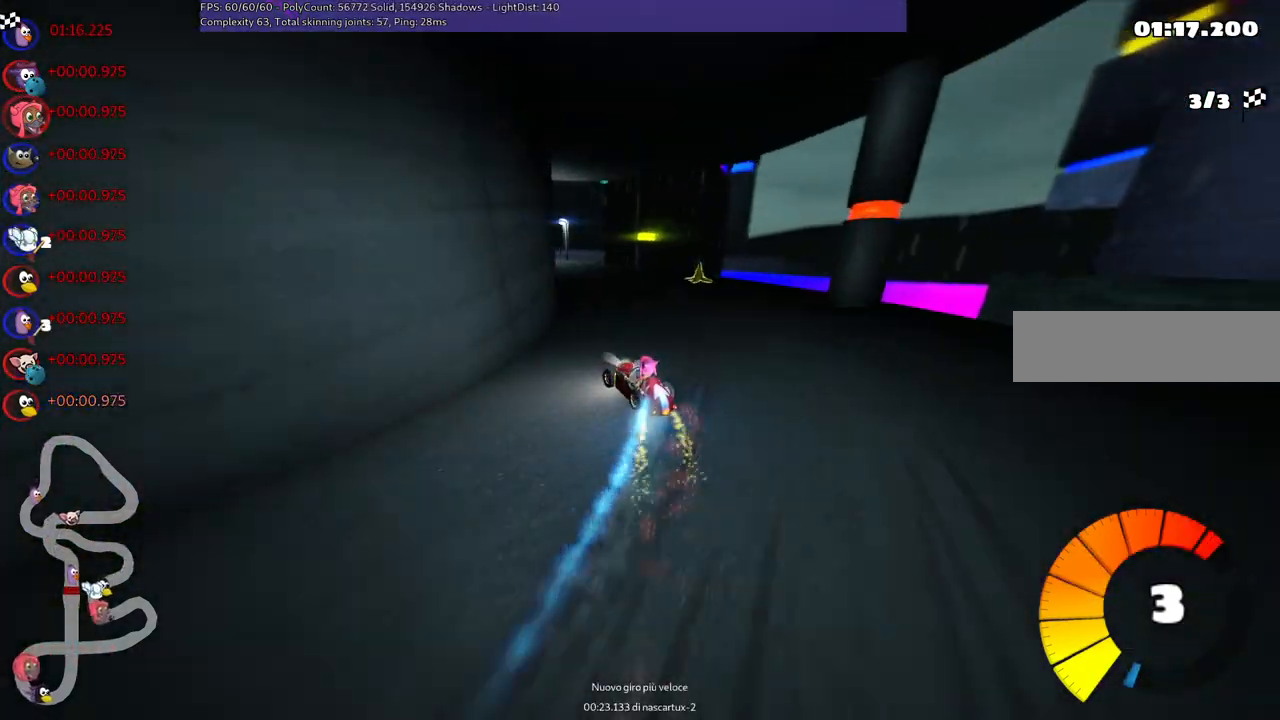
{"keys": ["left", "m", "up"], "events": [[117, "left", "down"], [167, "m", "down"]]}
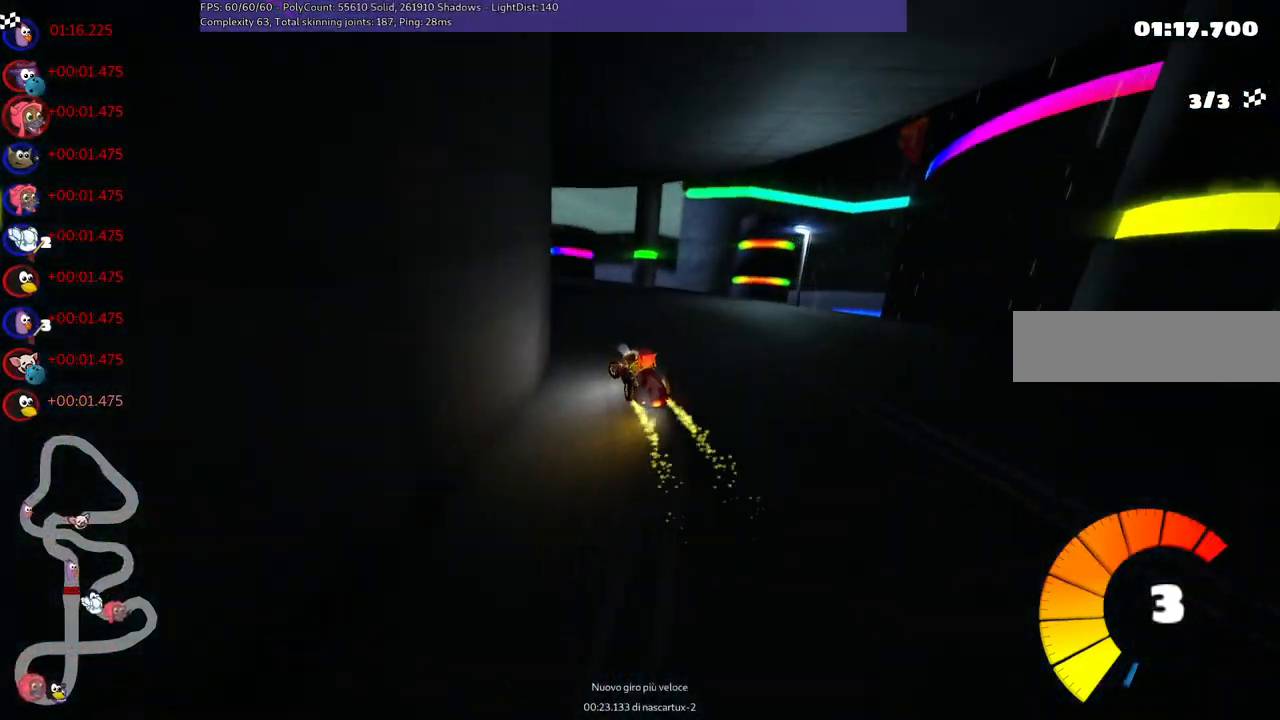
{"keys": ["left", "m", "up"], "events": [[133, "m", "up"], [333, "m", "down"]]}
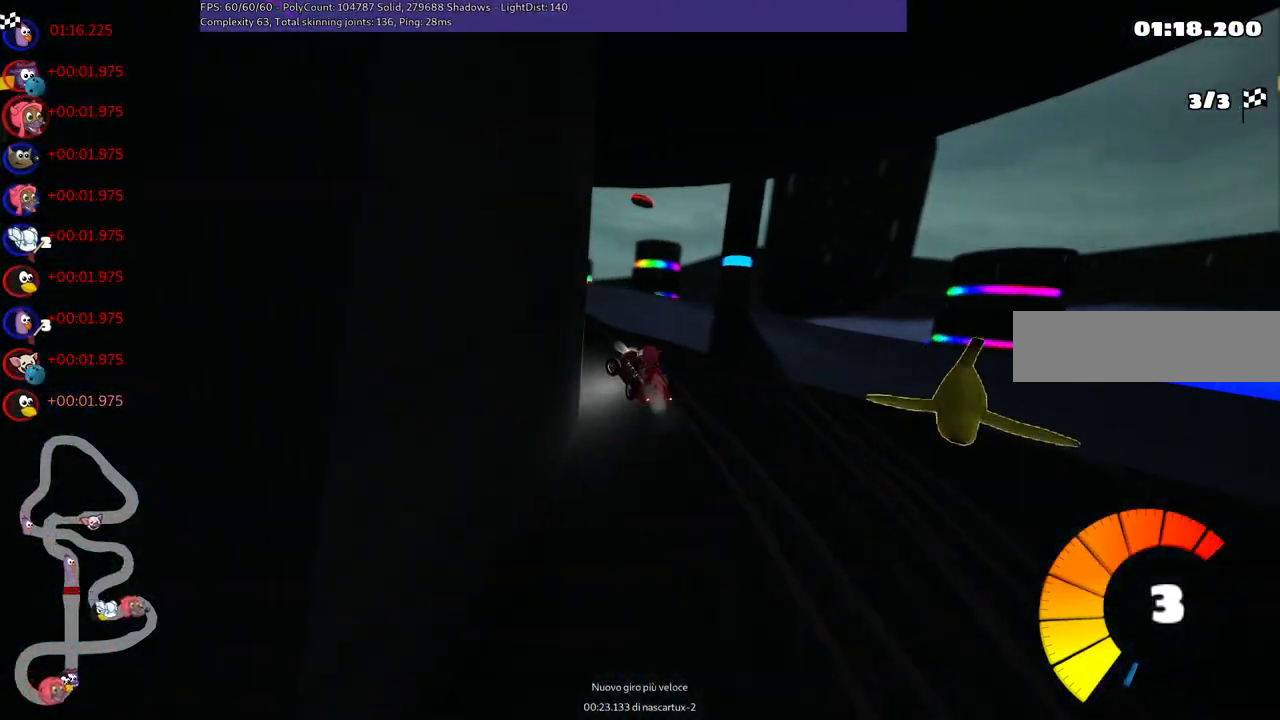
{"keys": ["up"], "events": [[17, "m", "up"], [383, "left", "up"]]}
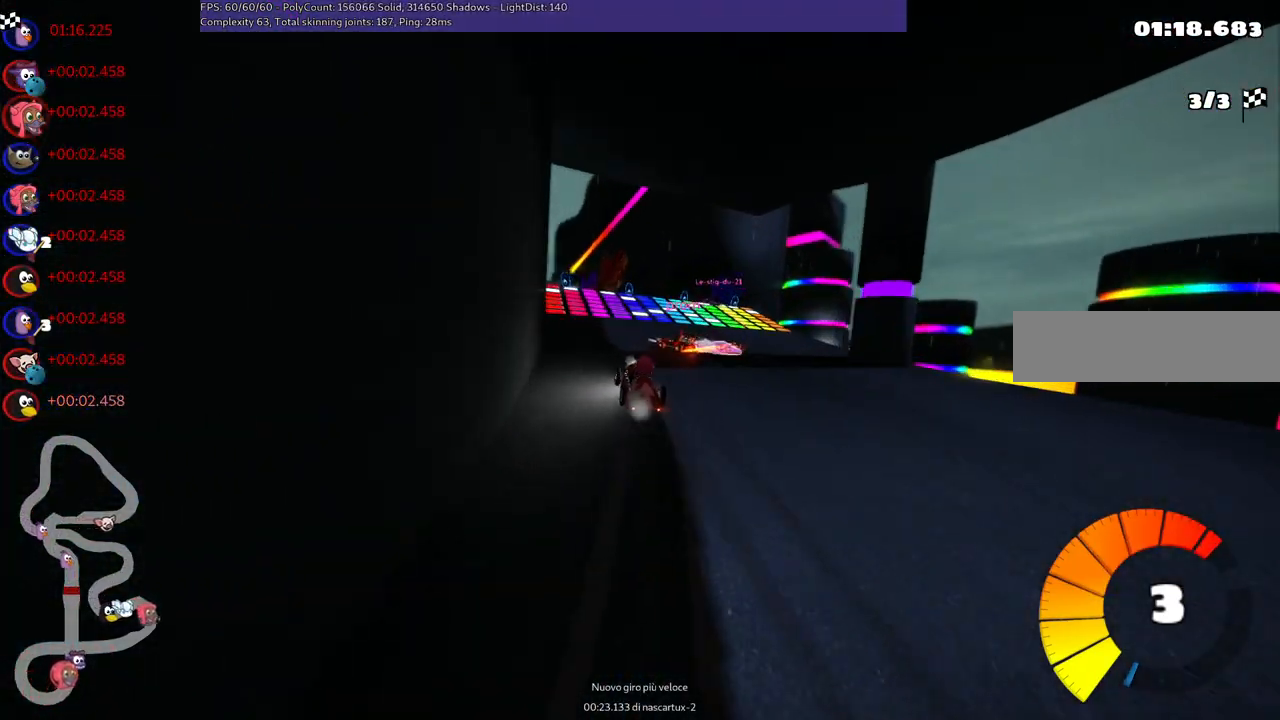
{"keys": ["up"], "events": [[267, "left", "down"], [367, "m", "down"], [450, "left", "up"], [450, "m", "up"]]}
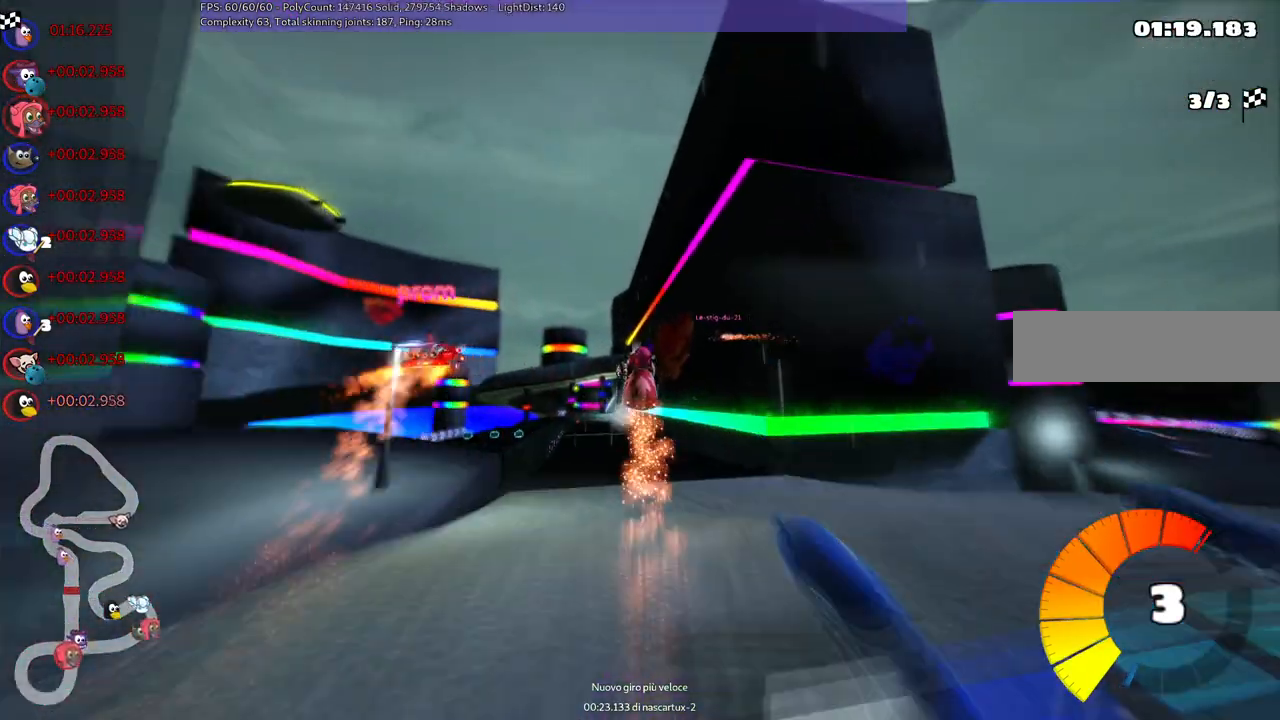
{"keys": ["left", "m", "up"], "events": [[100, "left", "down"], [200, "m", "down"]]}
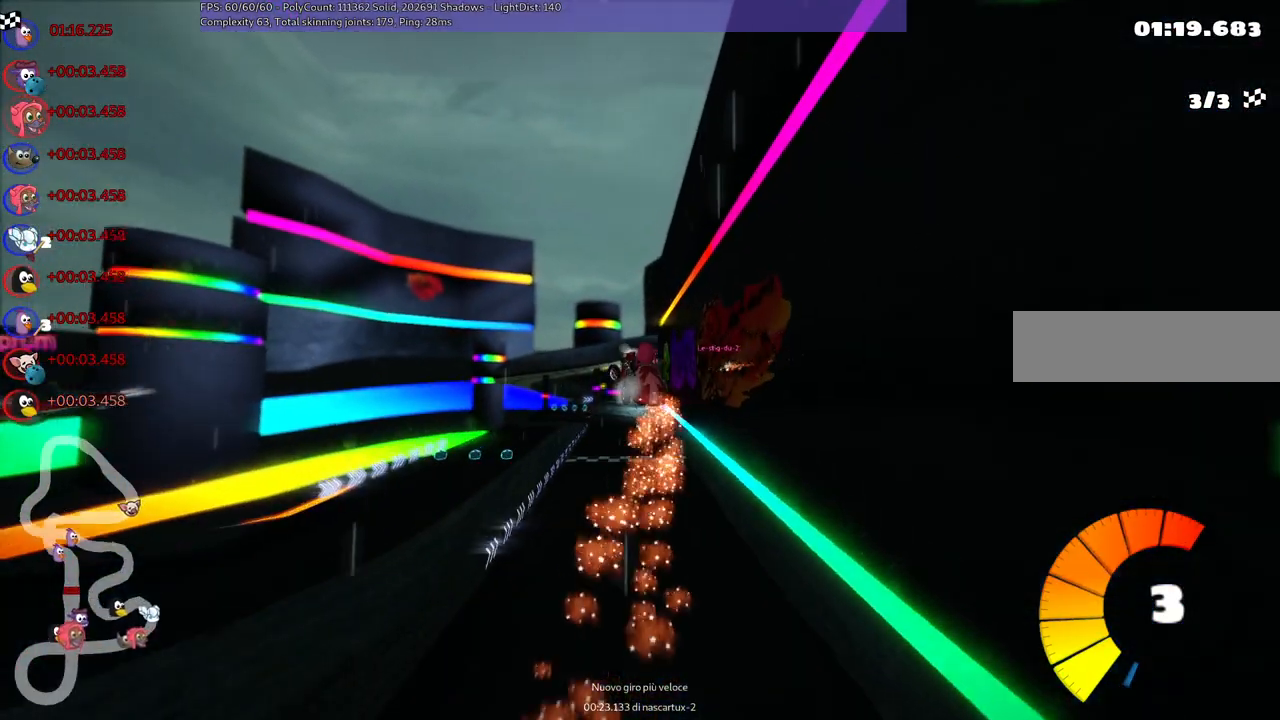
{"keys": ["left", "m", "up"], "events": [[67, "m", "up"], [450, "m", "down"]]}
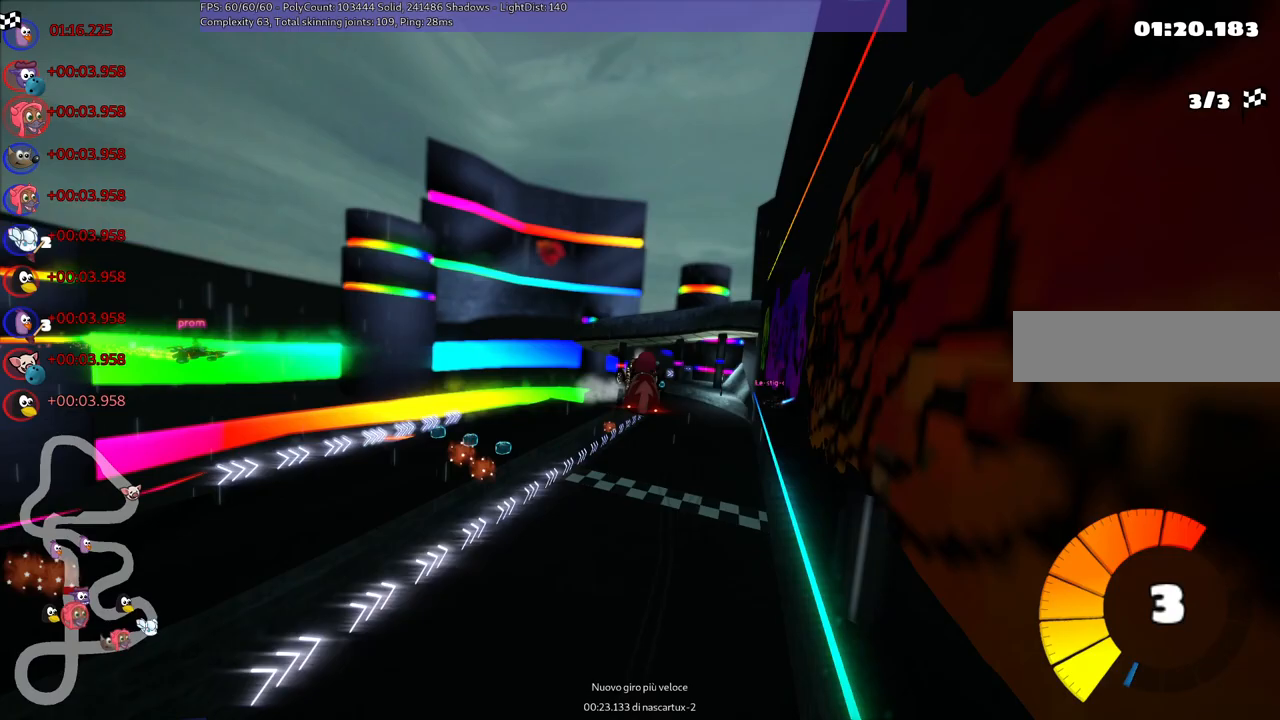
{"keys": ["left", "m", "up"], "events": [[83, "m", "up"], [417, "m", "down"]]}
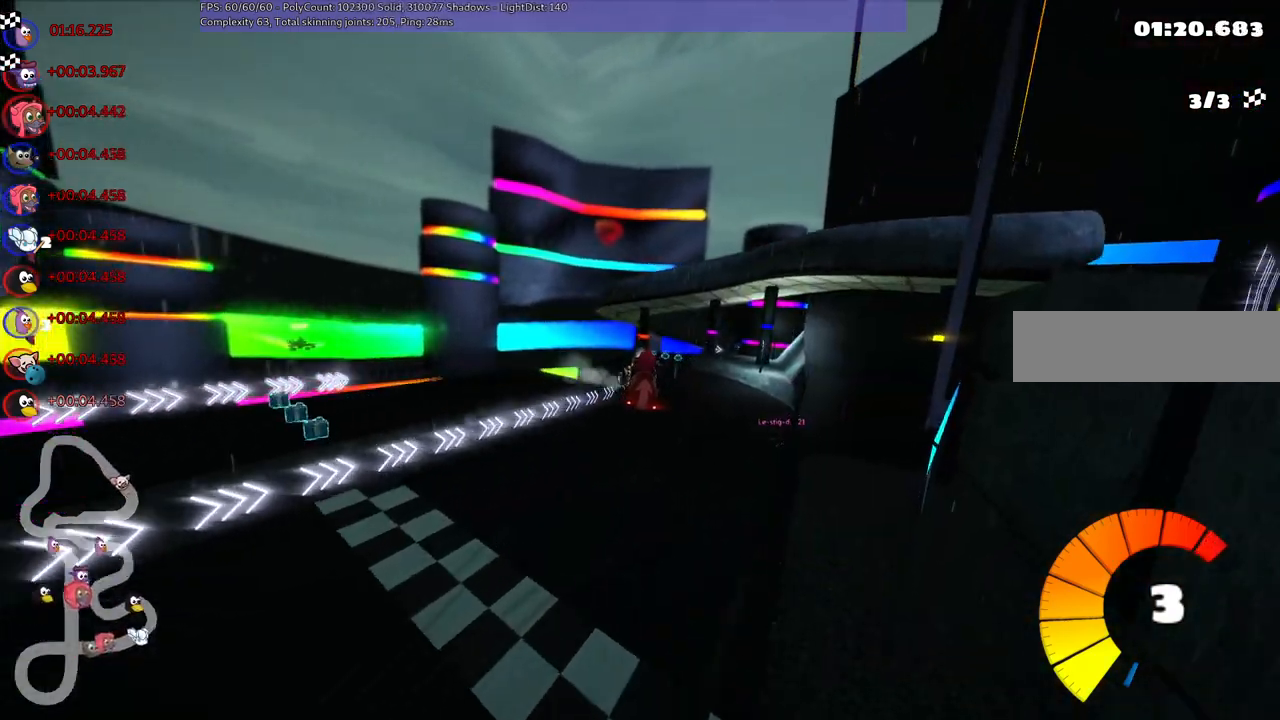
{"keys": ["left", "up"], "events": [[117, "m", "up"]]}